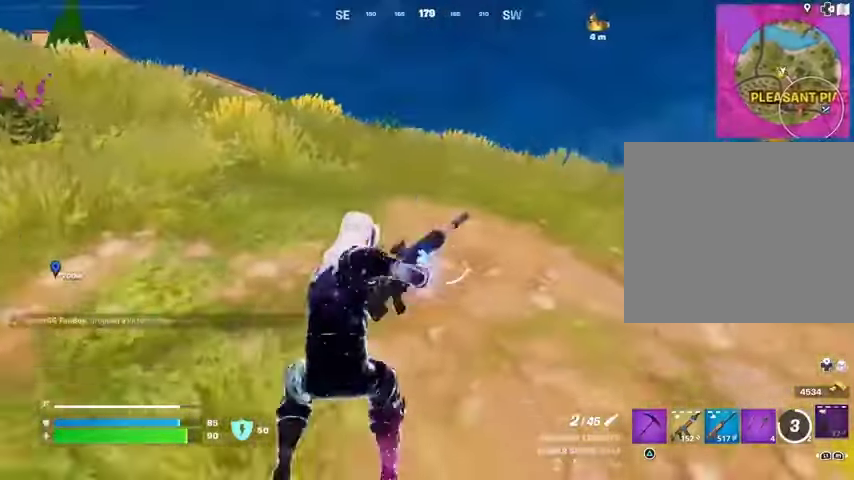
Gameplay with a controller (PlayStation layout); each line is a JSON object with the inputs held at the frame after it. "events" lists button and stick changes between this image and that frame as [ms after this image, input, new state], when the widget could be followed in between.
{"buttons": [], "left_stick": "up", "right_stick": "up-left", "events": [[67, "right_stick", "right"], [233, "left_stick", "up-right"], [333, "right_stick", "center"], [367, "left_stick", "up"], [500, "right_stick", "up-left"]]}
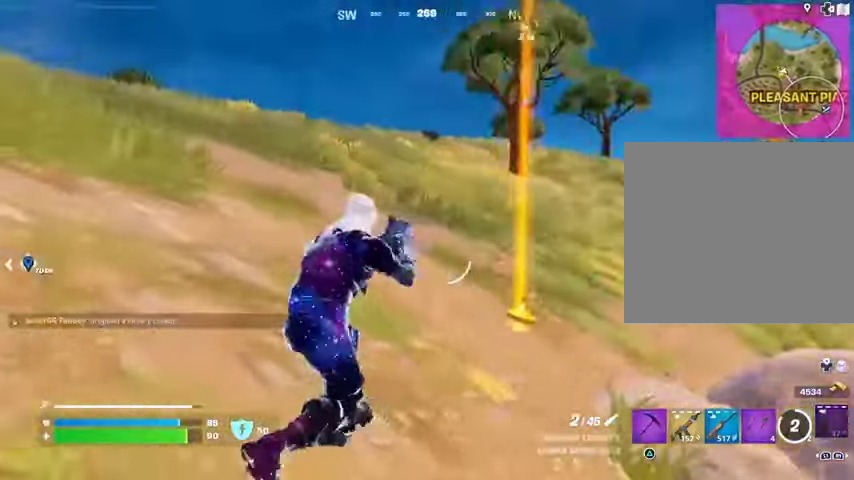
{"buttons": ["L3"], "left_stick": "up-right", "right_stick": "center", "events": [[67, "left_stick", "up-right"], [133, "right_stick", "left"], [400, "right_stick", "center"], [467, "L3", "down"]]}
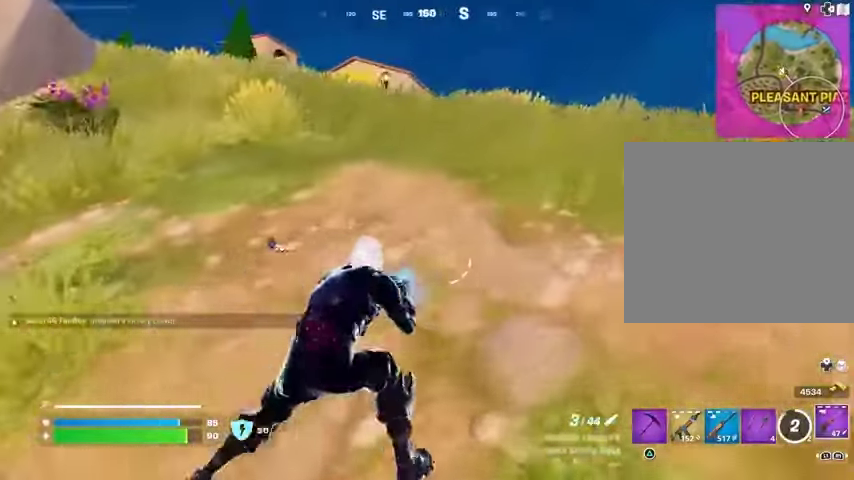
{"buttons": [], "left_stick": "up-right", "right_stick": "center", "events": [[67, "right_stick", "left"], [100, "L3", "up"], [167, "right_stick", "center"], [200, "L1", "down"], [267, "L1", "up"], [300, "L1", "down"], [400, "L1", "up"]]}
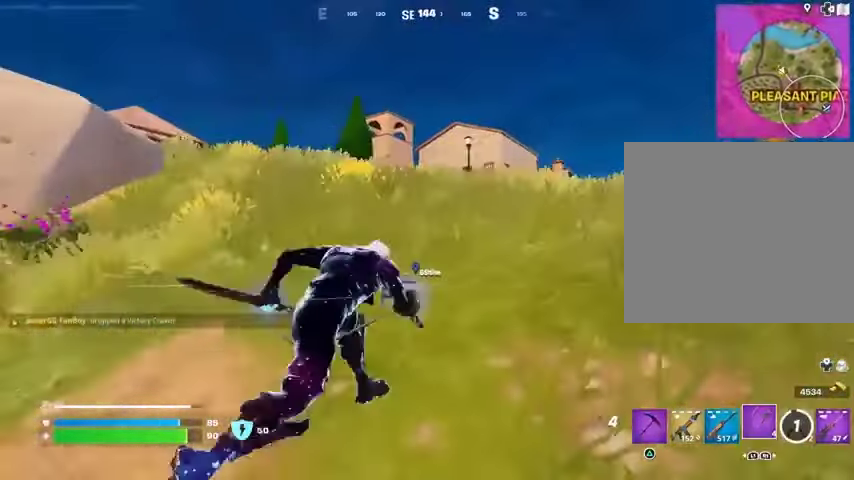
{"buttons": [], "left_stick": "up-right", "right_stick": "center", "events": [[100, "CROSS", "down"], [167, "CROSS", "up"], [400, "R1", "down"], [433, "R1", "up"]]}
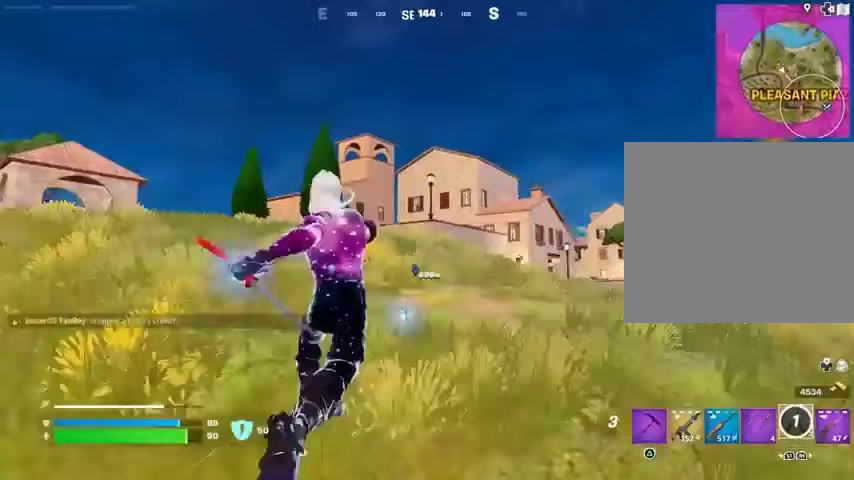
{"buttons": [], "left_stick": "up", "right_stick": "center", "events": [[400, "left_stick", "up"]]}
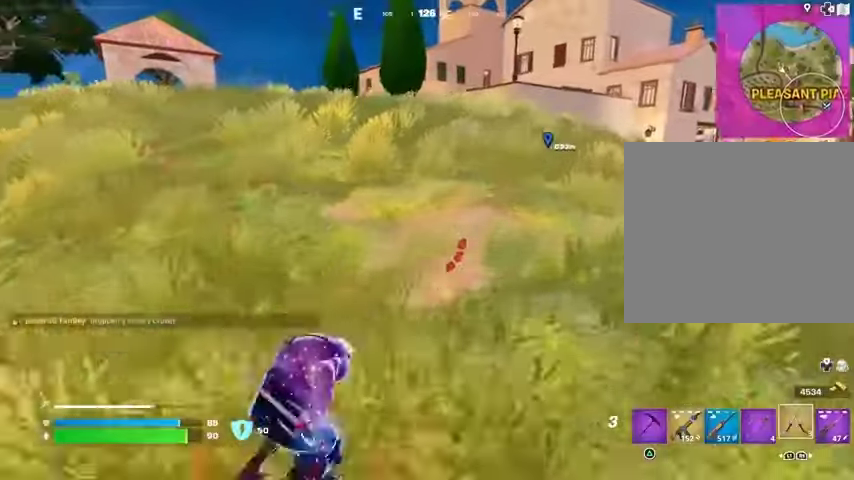
{"buttons": [], "left_stick": "up-left", "right_stick": "center", "events": [[133, "CROSS", "down"], [367, "CROSS", "up"], [367, "left_stick", "up-left"]]}
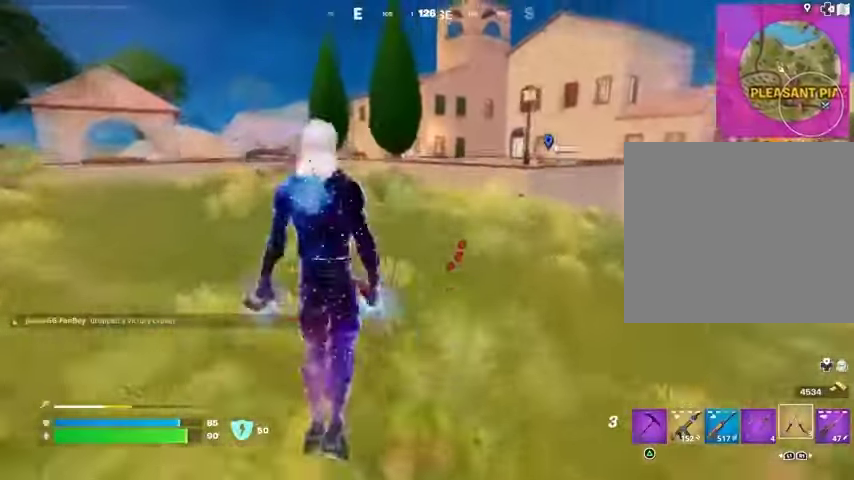
{"buttons": [], "left_stick": "up-left", "right_stick": "center", "events": [[400, "R3", "down"], [467, "R3", "up"]]}
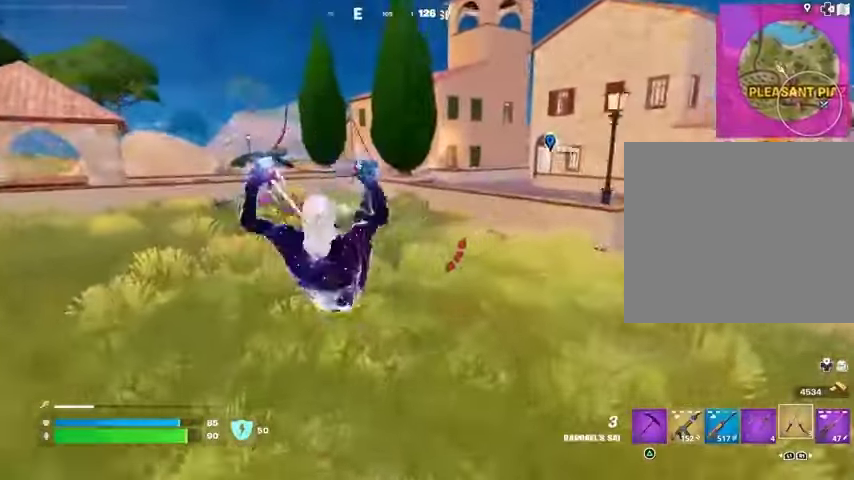
{"buttons": [], "left_stick": "up-left", "right_stick": "center", "events": [[300, "CROSS", "down"], [400, "CROSS", "up"]]}
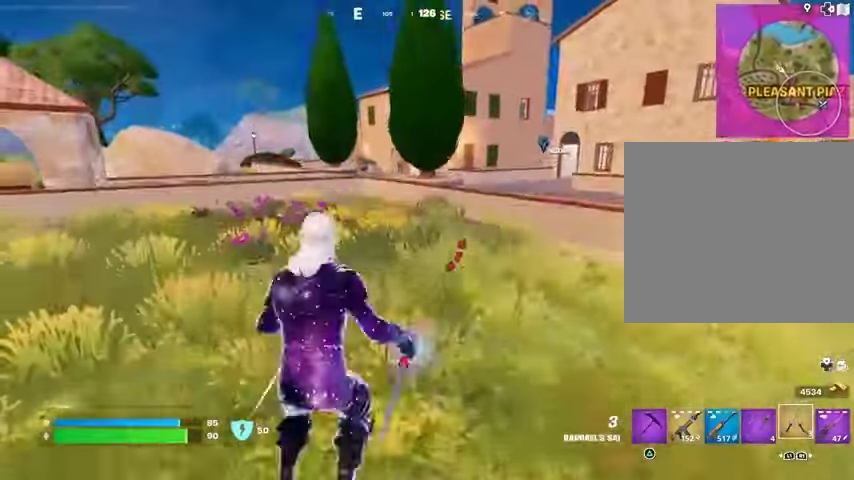
{"buttons": [], "left_stick": "up-left", "right_stick": "center", "events": [[67, "CROSS", "down"], [133, "CROSS", "up"], [367, "right_stick", "right"], [467, "right_stick", "center"]]}
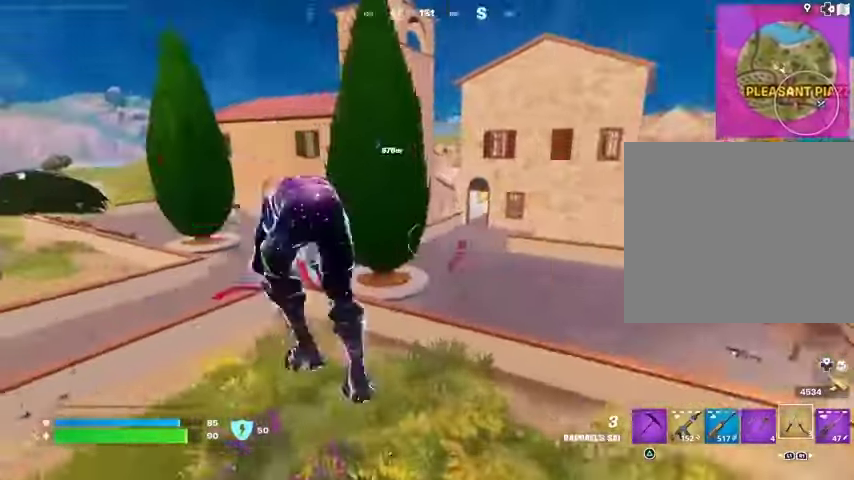
{"buttons": [], "left_stick": "down-left", "right_stick": "center", "events": [[100, "left_stick", "left"], [467, "left_stick", "down-left"]]}
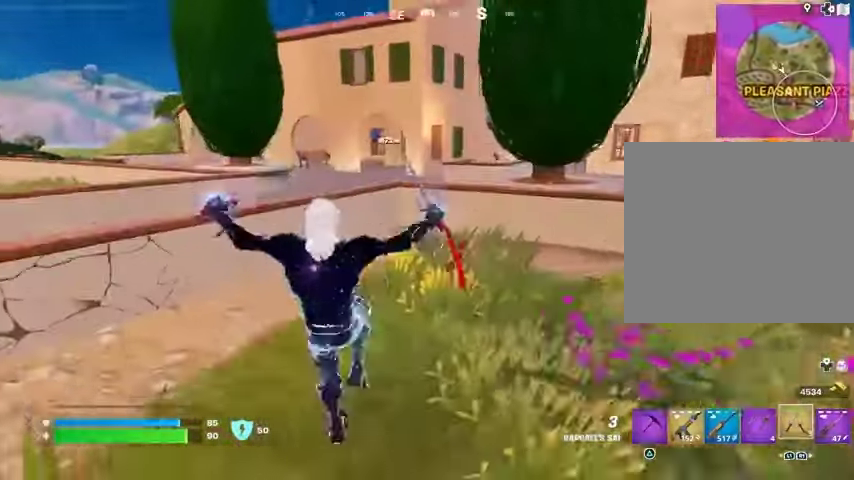
{"buttons": ["CROSS"], "left_stick": "up-right", "right_stick": "right", "events": [[233, "right_stick", "right"], [267, "L1", "down"], [300, "left_stick", "right"], [333, "L1", "up"], [467, "left_stick", "up-right"], [500, "CROSS", "down"]]}
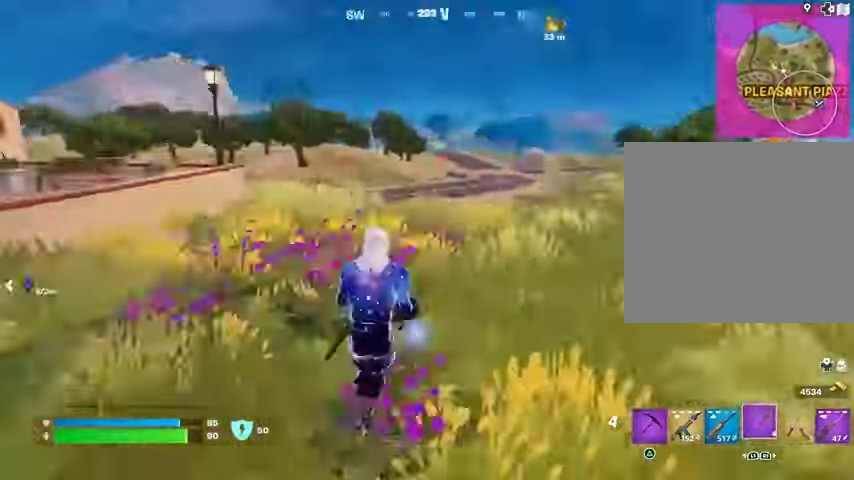
{"buttons": ["L2"], "left_stick": "up", "right_stick": "center", "events": [[33, "L3", "down"], [133, "L3", "up"], [133, "left_stick", "up"], [167, "CROSS", "up"], [200, "right_stick", "center"], [400, "right_stick", "left"], [433, "L2", "down"], [500, "right_stick", "center"]]}
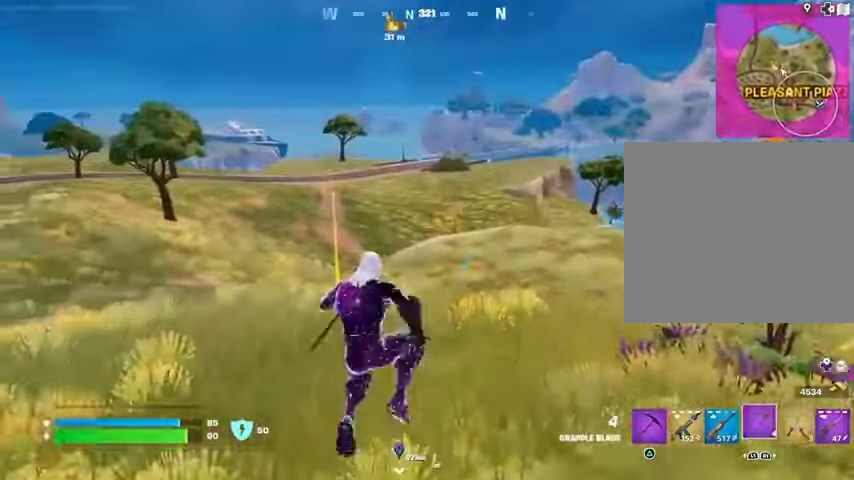
{"buttons": [], "left_stick": "up-right", "right_stick": "left", "events": [[33, "L2", "up"], [267, "left_stick", "up-left"], [333, "right_stick", "left"], [500, "left_stick", "up-right"]]}
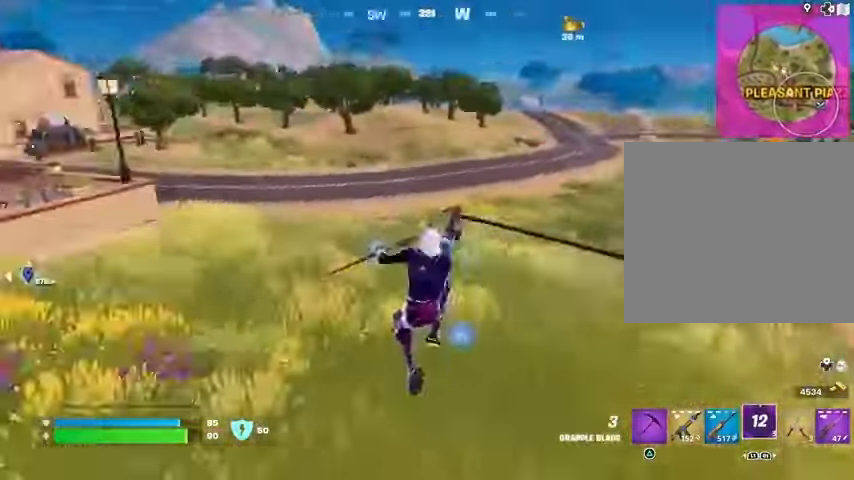
{"buttons": [], "left_stick": "up-right", "right_stick": "center", "events": [[300, "right_stick", "center"]]}
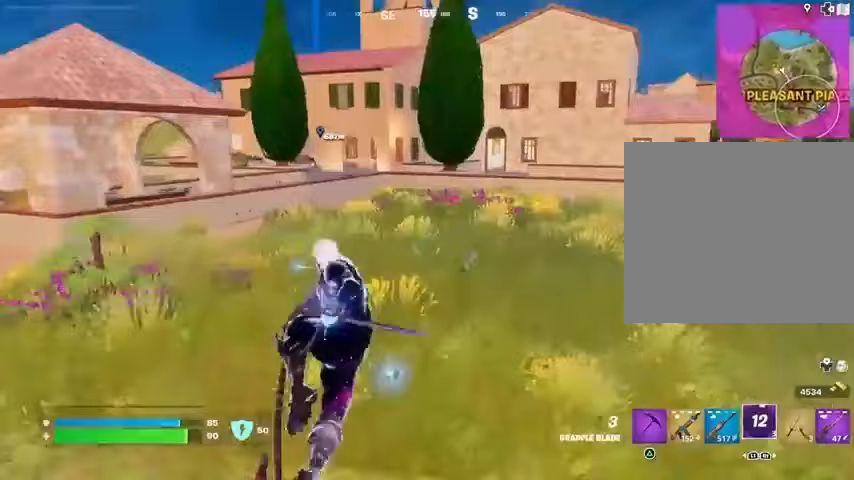
{"buttons": [], "left_stick": "up-right", "right_stick": "center", "events": []}
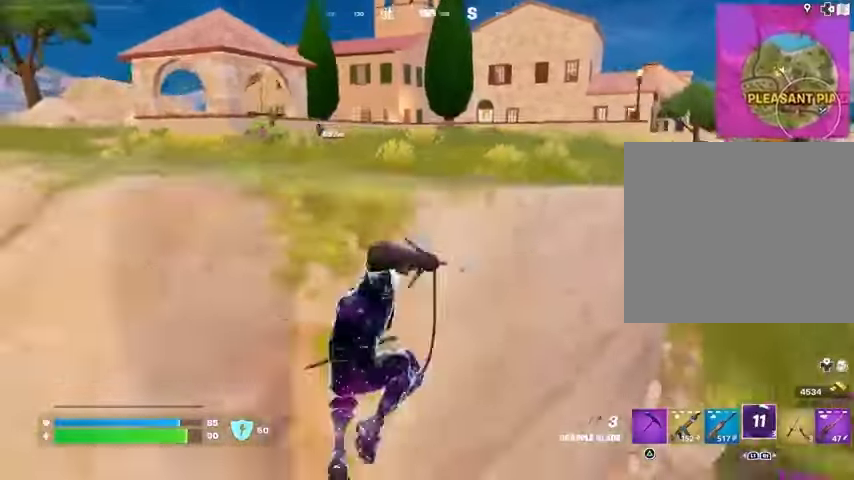
{"buttons": [], "left_stick": "up-right", "right_stick": "right", "events": [[167, "right_stick", "right"]]}
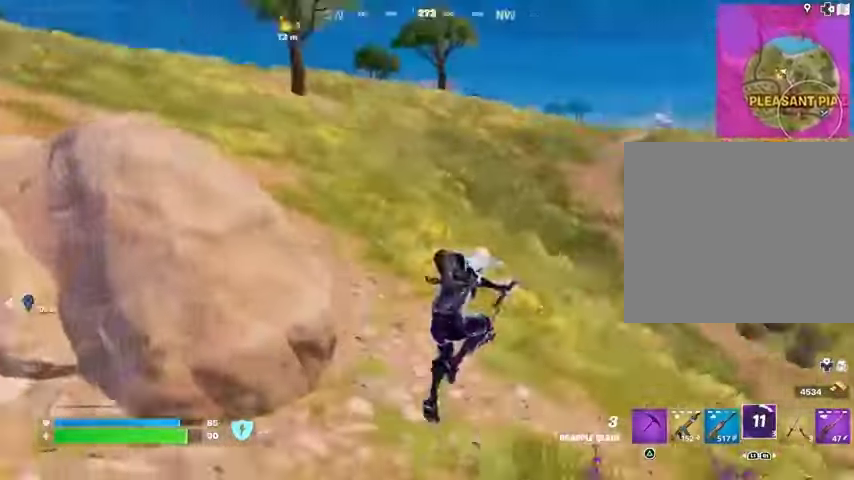
{"buttons": [], "left_stick": "up-right", "right_stick": "center", "events": [[67, "right_stick", "center"], [200, "right_stick", "up-left"], [300, "L3", "down"], [367, "L3", "up"], [433, "right_stick", "center"]]}
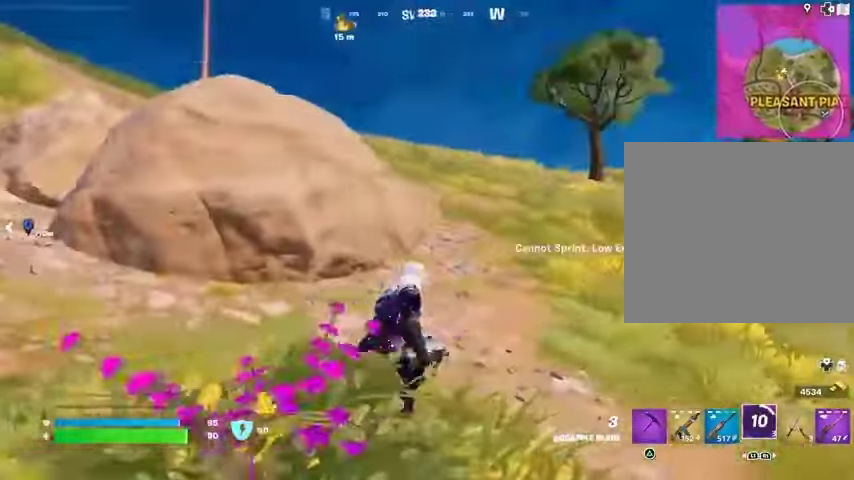
{"buttons": [], "left_stick": "up-right", "right_stick": "left", "events": [[133, "right_stick", "left"], [300, "right_stick", "center"], [467, "right_stick", "left"]]}
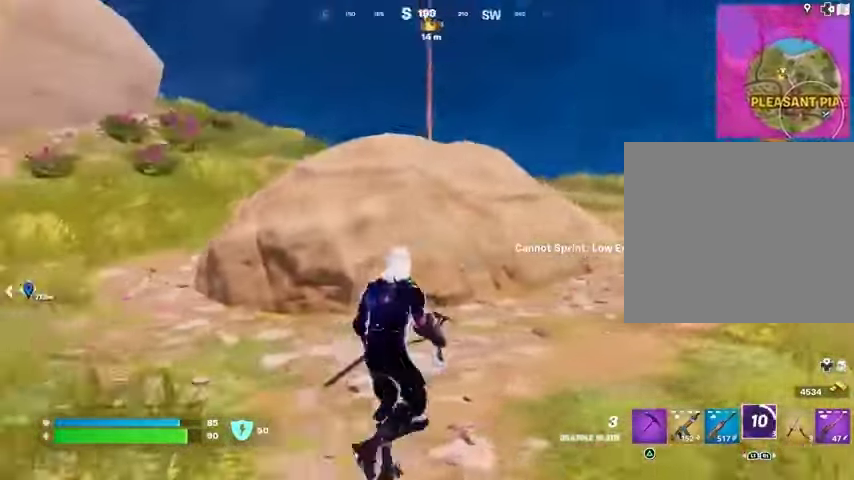
{"buttons": [], "left_stick": "up-right", "right_stick": "center", "events": [[100, "right_stick", "center"], [167, "R1", "down"], [267, "R1", "up"], [333, "R1", "down"], [433, "R1", "up"]]}
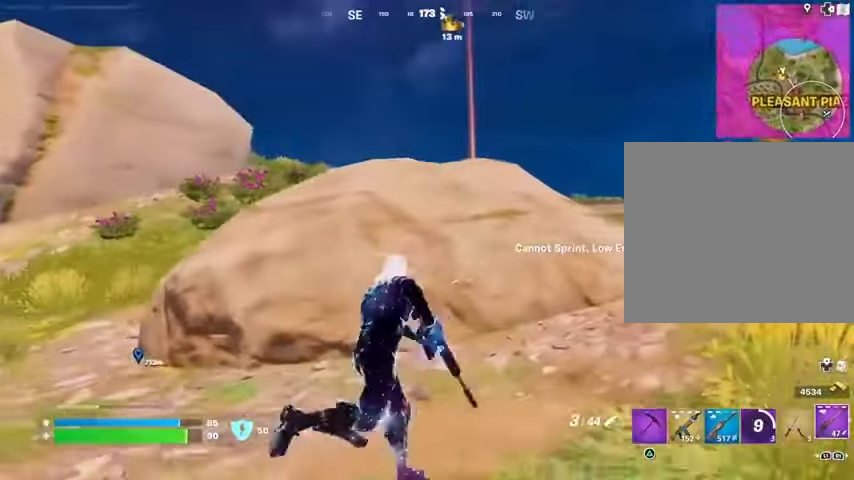
{"buttons": [], "left_stick": "up-right", "right_stick": "left", "events": [[100, "right_stick", "right"], [133, "L3", "down"], [233, "L3", "up"], [233, "right_stick", "center"], [333, "CROSS", "down"], [400, "CROSS", "up"], [400, "right_stick", "left"]]}
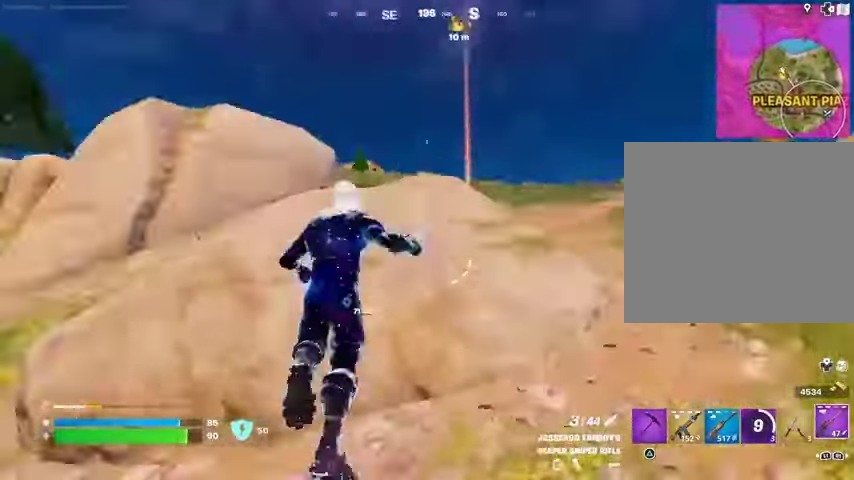
{"buttons": [], "left_stick": "up-right", "right_stick": "center", "events": [[167, "right_stick", "center"], [367, "right_stick", "right"], [433, "right_stick", "center"]]}
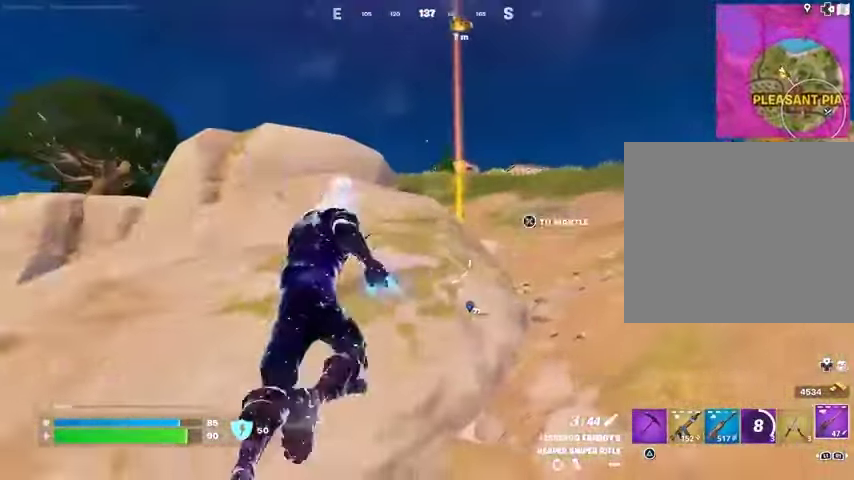
{"buttons": [], "left_stick": "up-right", "right_stick": "center", "events": []}
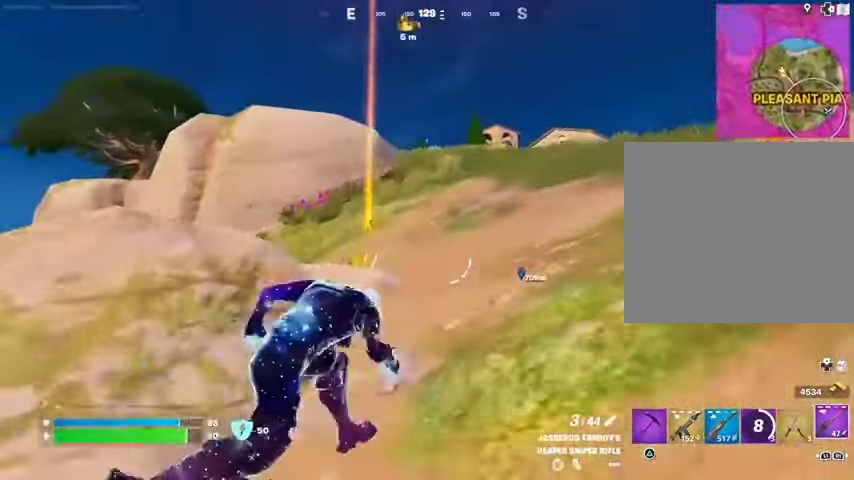
{"buttons": ["SQUARE"], "left_stick": "up-left", "right_stick": "center", "events": [[133, "left_stick", "up"], [167, "right_stick", "down-left"], [267, "right_stick", "center"], [433, "left_stick", "up-left"], [500, "SQUARE", "down"]]}
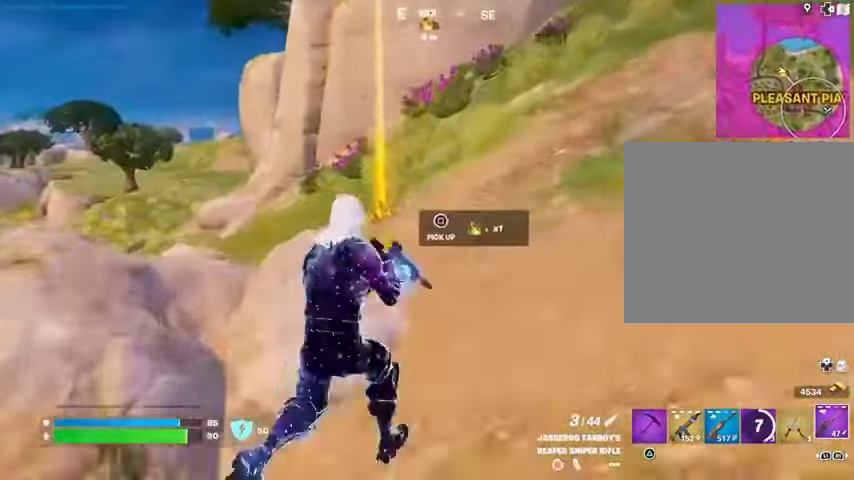
{"buttons": [], "left_stick": "up-right", "right_stick": "center", "events": [[67, "SQUARE", "up"], [133, "left_stick", "up-right"], [200, "right_stick", "up-right"], [367, "right_stick", "center"]]}
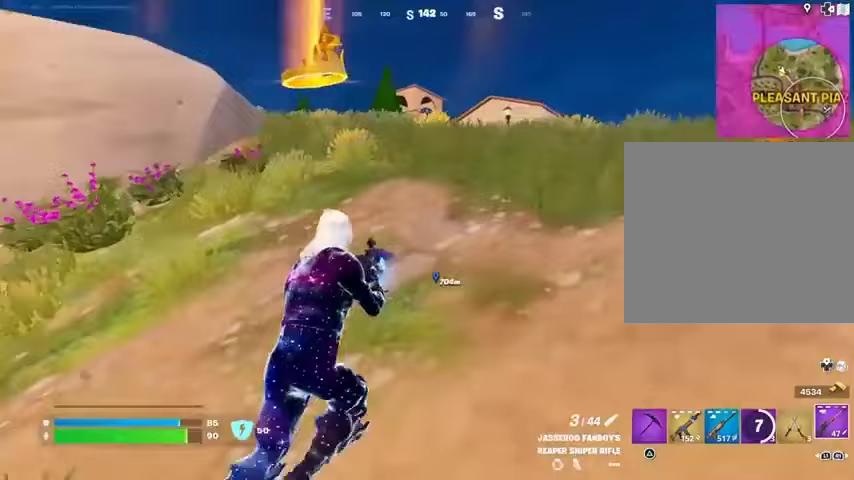
{"buttons": ["L1"], "left_stick": "up-right", "right_stick": "right", "events": [[467, "L1", "down"], [500, "right_stick", "right"]]}
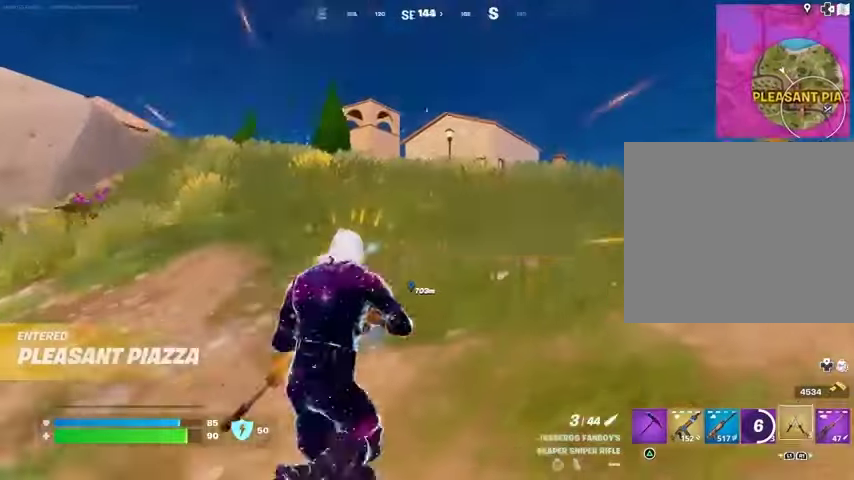
{"buttons": ["L1"], "left_stick": "up-right", "right_stick": "center", "events": [[33, "L1", "up"], [167, "right_stick", "center"], [433, "L1", "down"]]}
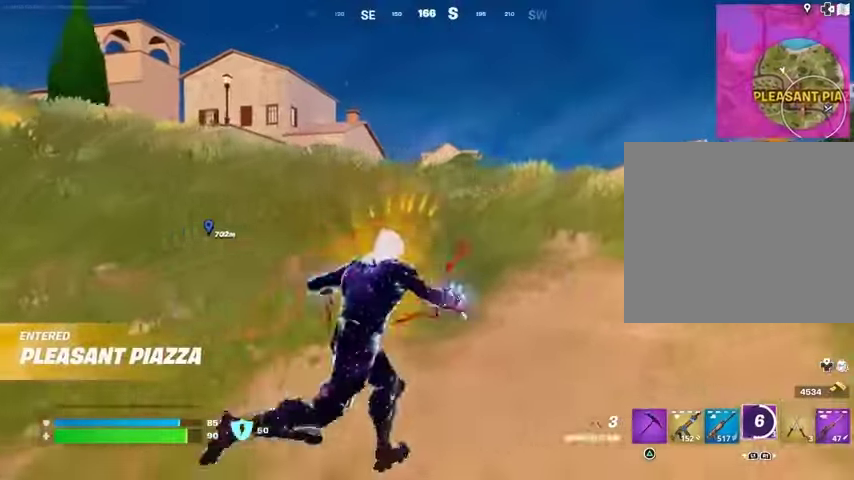
{"buttons": [], "left_stick": "up-right", "right_stick": "center", "events": [[33, "L1", "up"], [200, "CROSS", "down"], [267, "CROSS", "up"]]}
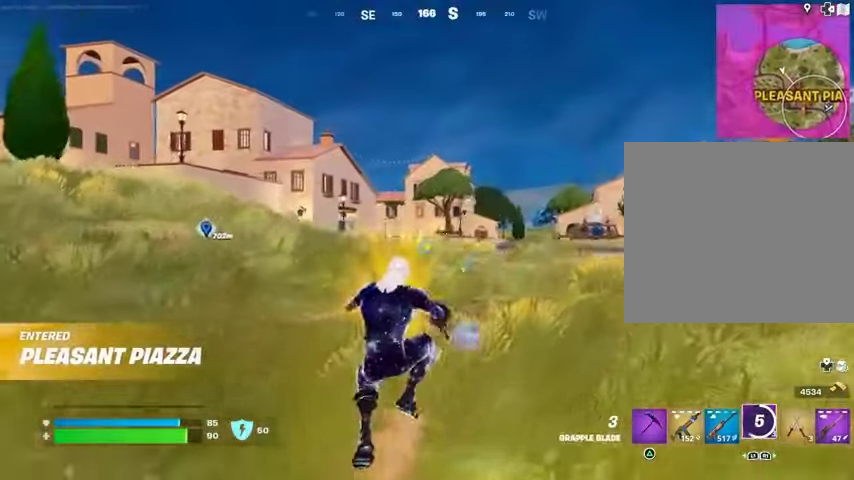
{"buttons": [], "left_stick": "up", "right_stick": "center", "events": [[433, "L3", "down"], [500, "L3", "up"], [500, "left_stick", "up"]]}
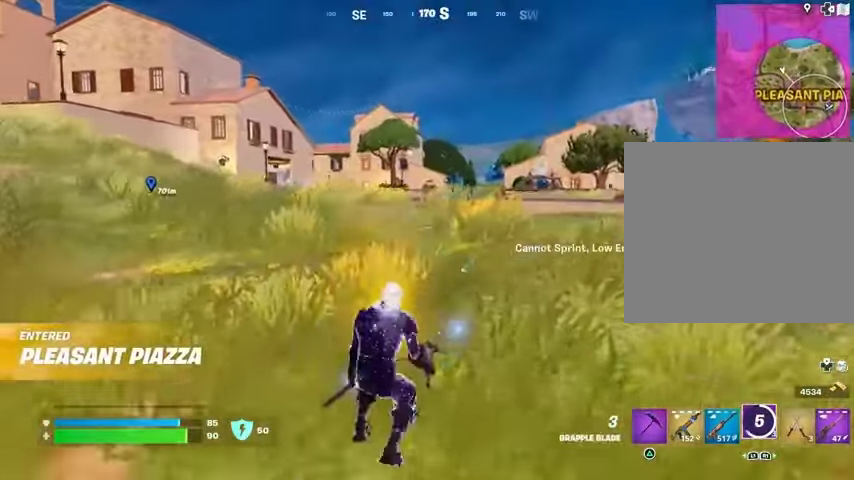
{"buttons": ["L2"], "left_stick": "up-right", "right_stick": "center", "events": [[67, "CROSS", "down"], [133, "left_stick", "up-right"], [167, "CROSS", "up"], [433, "L2", "down"]]}